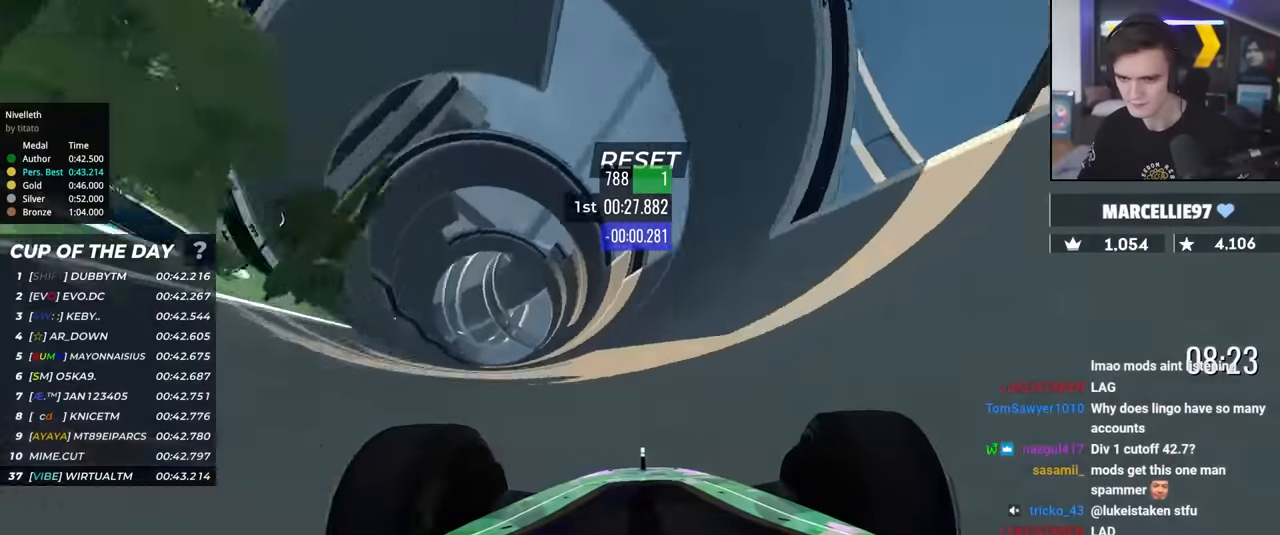
Gameplay with keyboard; each line is a JSON object with the keys held at the frame after it. "events" lists presses ("down") and releases ("up") of "brake", "down", "left", "right" and "up" between this image and that frame as [ms after this image, input, new state], when the widget could be followed in between. No other keys are recorded. Mouse input is not recorded. Key names are as the overlay labels them; some are game actions (e.g. jump) rather than physical keys.
{"keys": ["up"], "events": [[67, "left", "down"], [150, "left", "up"], [333, "right", "down"], [383, "right", "up"]]}
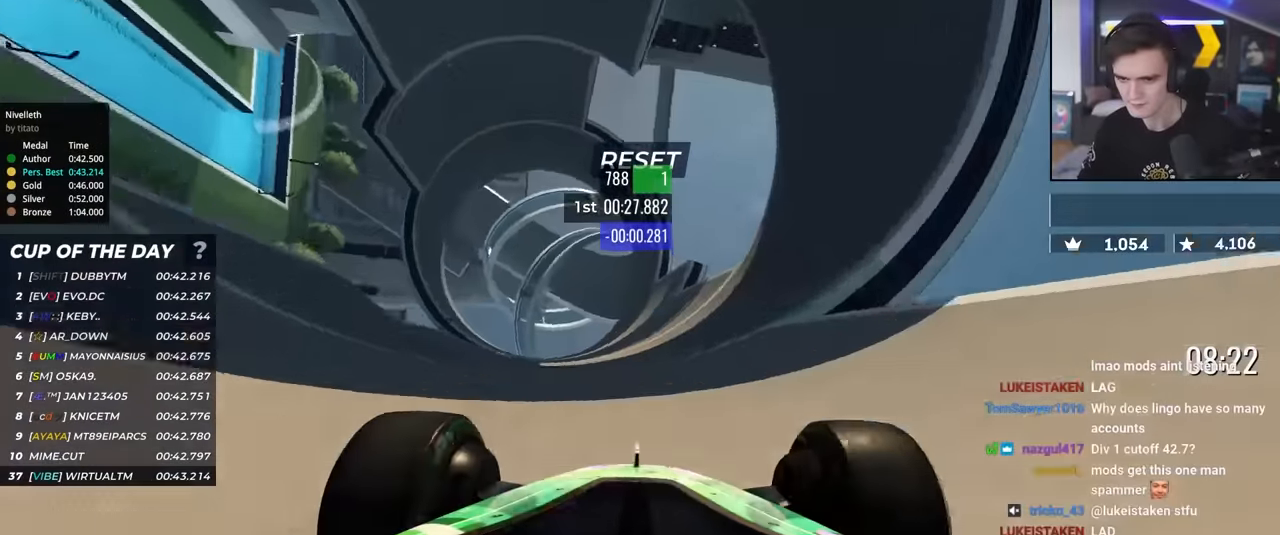
{"keys": ["up"], "events": [[83, "right", "down"], [167, "right", "up"], [417, "left", "down"], [450, "left", "up"]]}
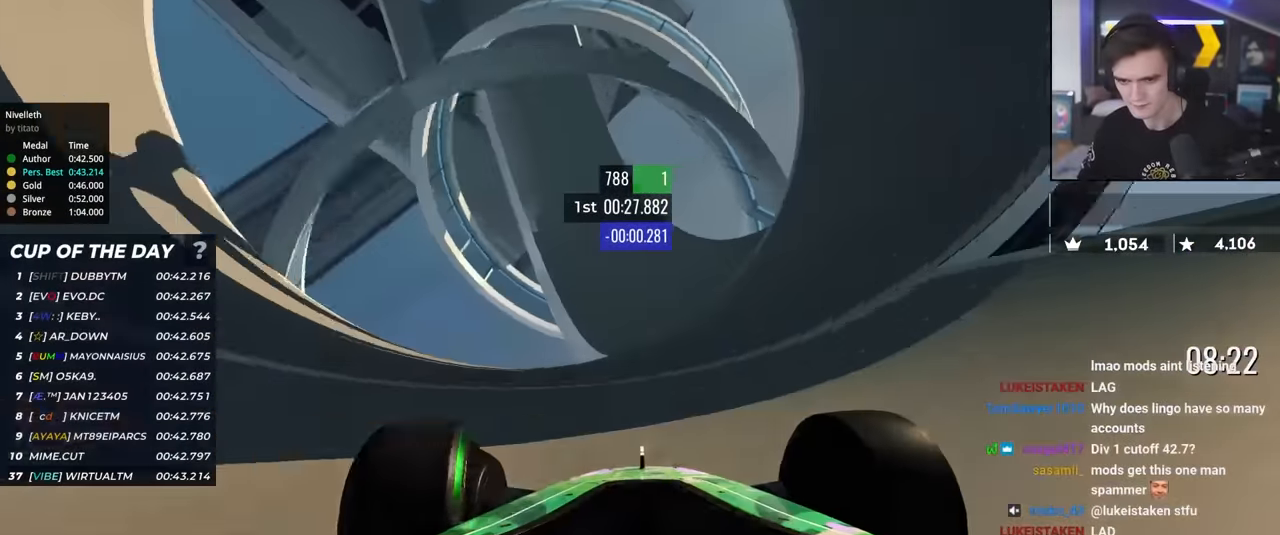
{"keys": ["up"], "events": []}
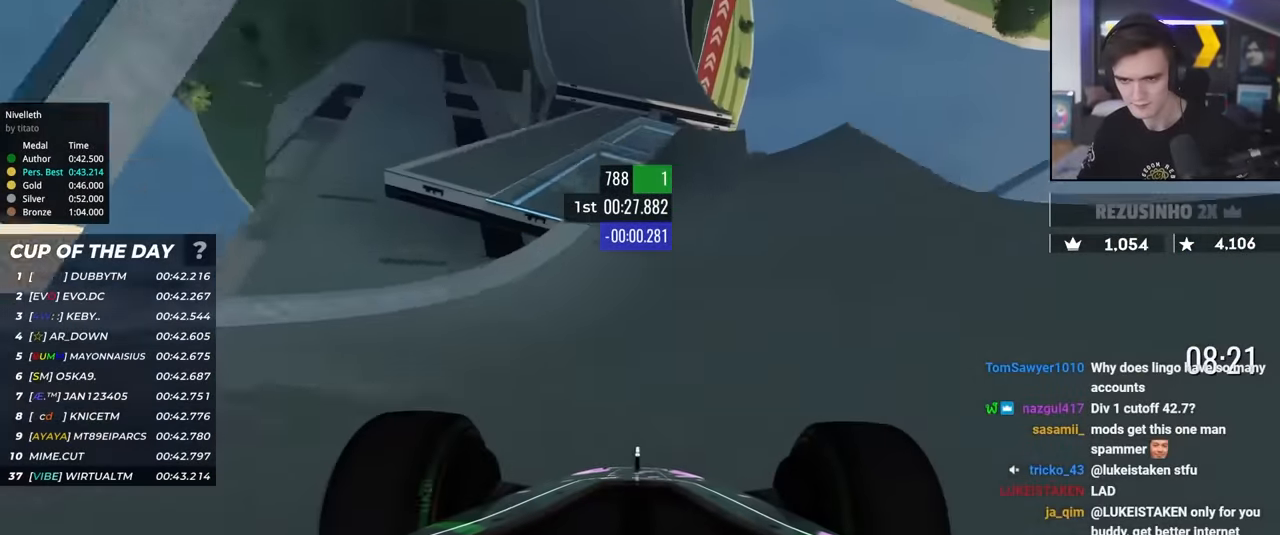
{"keys": ["left", "up"], "events": [[200, "left", "down"], [300, "left", "up"], [433, "left", "down"]]}
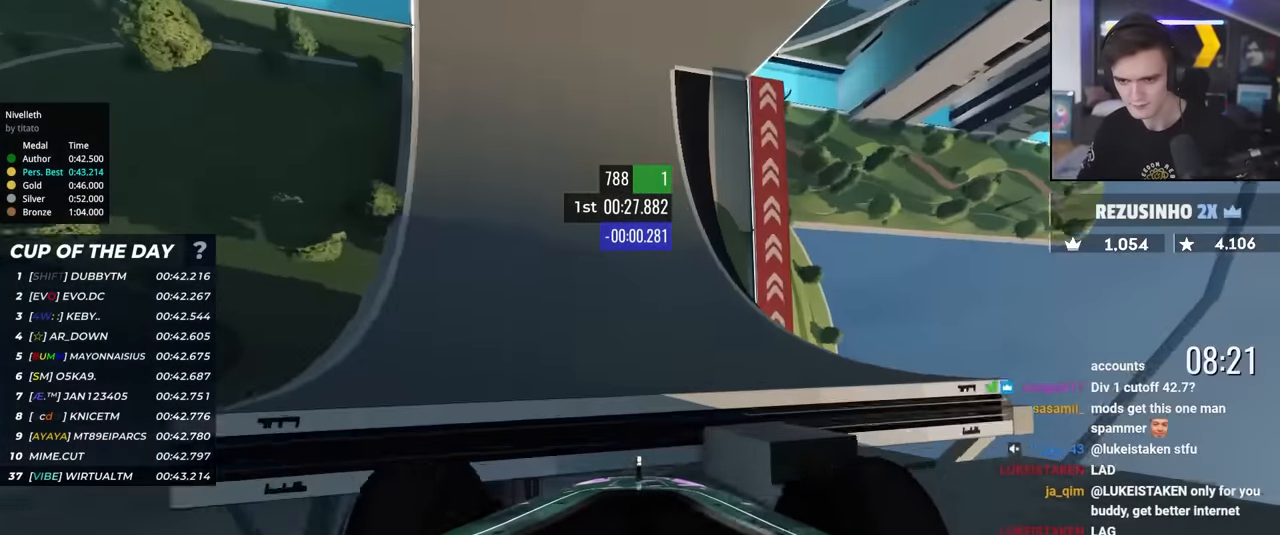
{"keys": ["left", "up"], "events": [[33, "left", "up"], [267, "left", "down"], [367, "left", "up"], [500, "left", "down"]]}
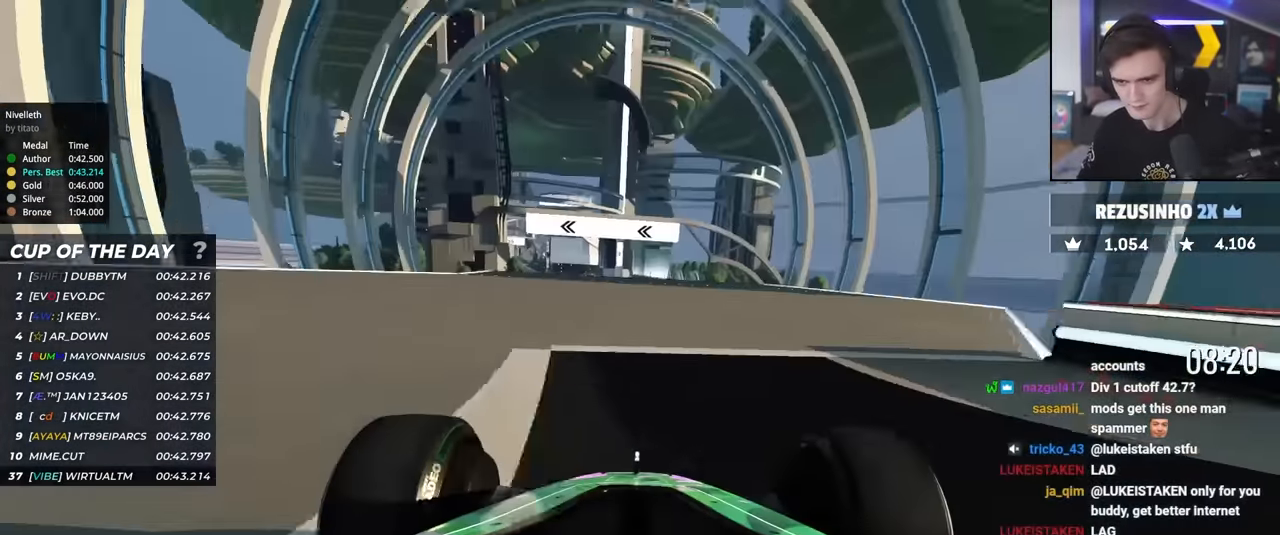
{"keys": ["up"], "events": [[100, "left", "up"], [183, "left", "down"], [283, "left", "up"], [367, "left", "down"], [466, "left", "up"]]}
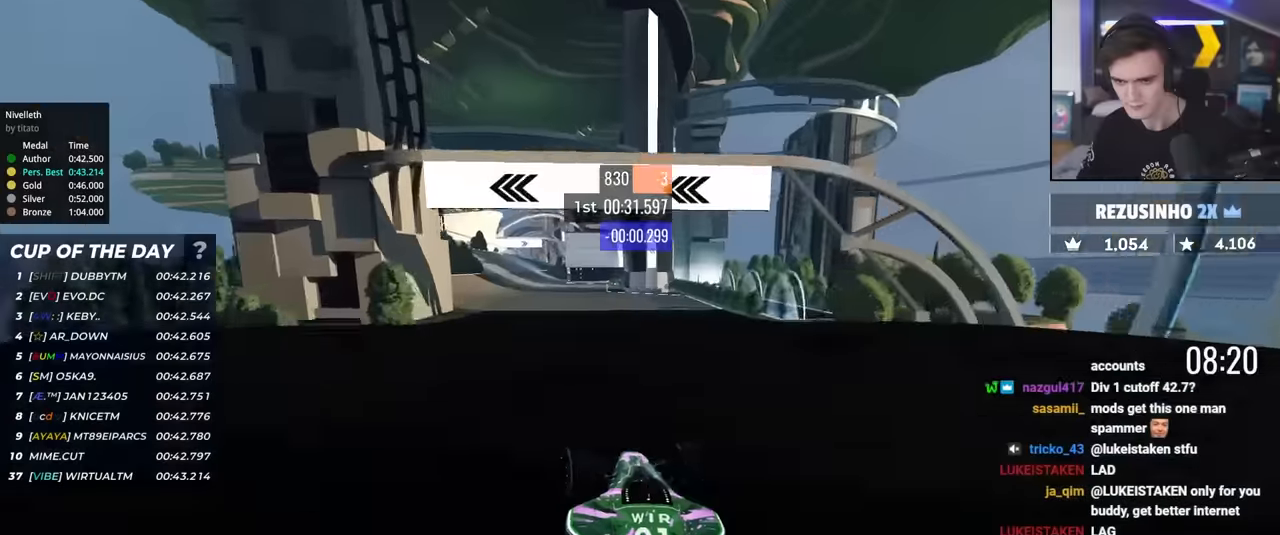
{"keys": ["left", "up"], "events": [[66, "left", "down"], [116, "left", "up"], [200, "left", "down"], [400, "left", "up"], [483, "left", "down"]]}
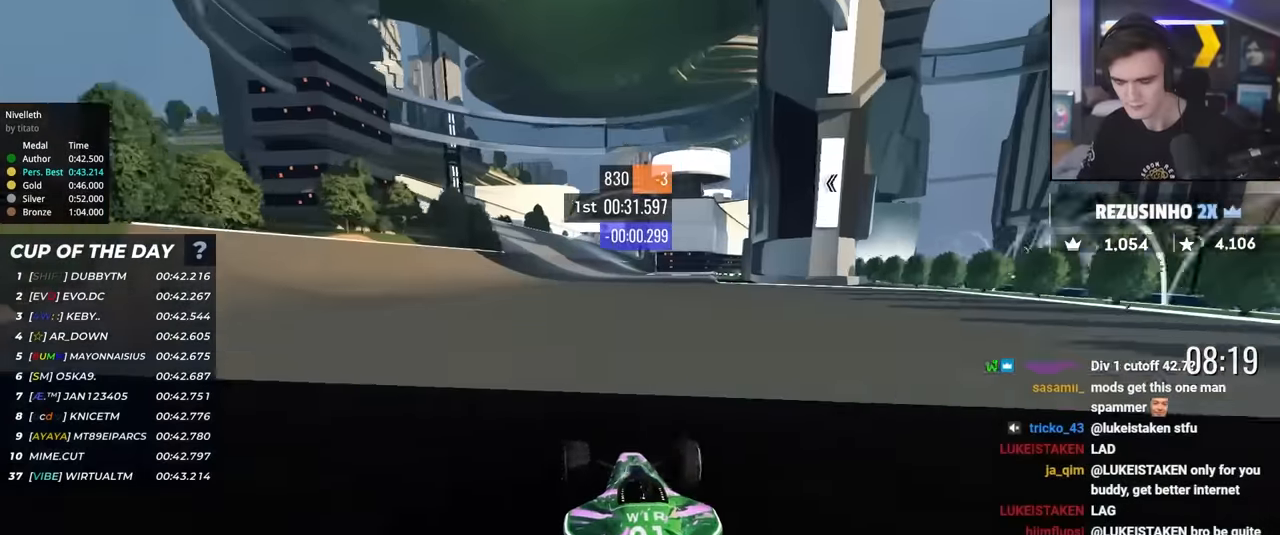
{"keys": ["up"], "events": [[83, "left", "up"], [166, "left", "down"], [266, "left", "up"], [400, "left", "down"], [450, "left", "up"]]}
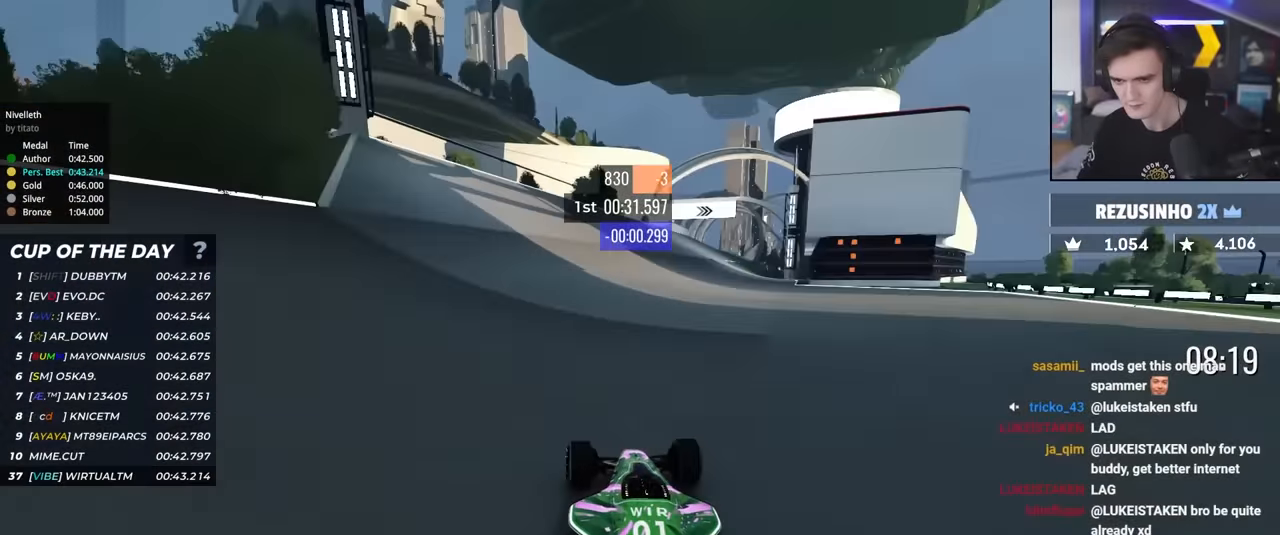
{"keys": ["up"], "events": [[83, "right", "down"], [416, "right", "up"]]}
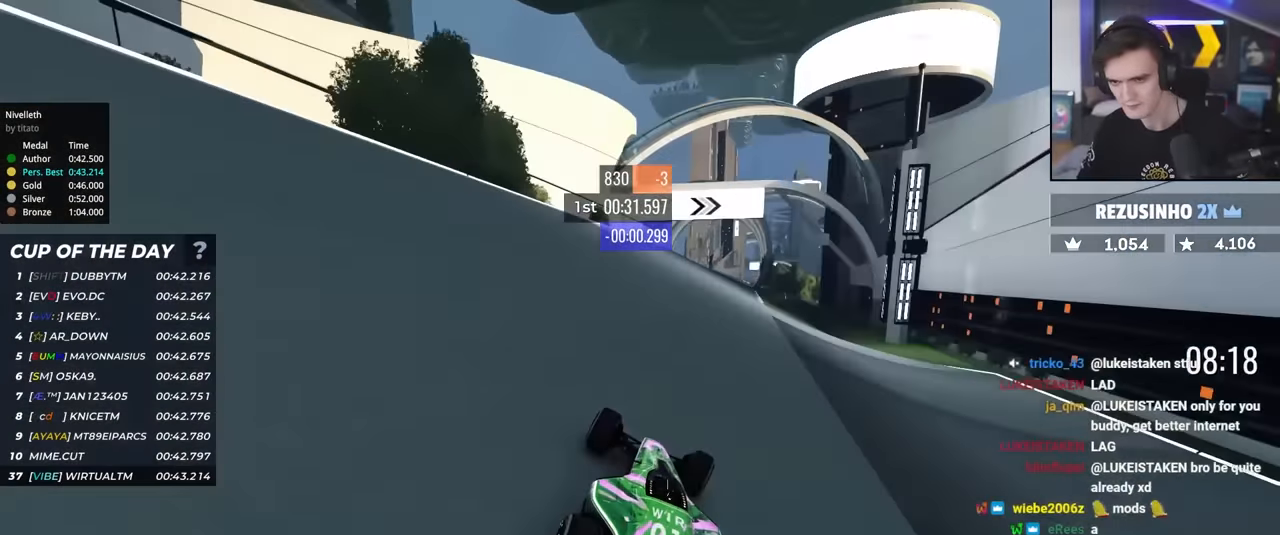
{"keys": ["up"], "events": [[16, "right", "down"], [116, "right", "up"], [200, "right", "down"], [383, "right", "up"]]}
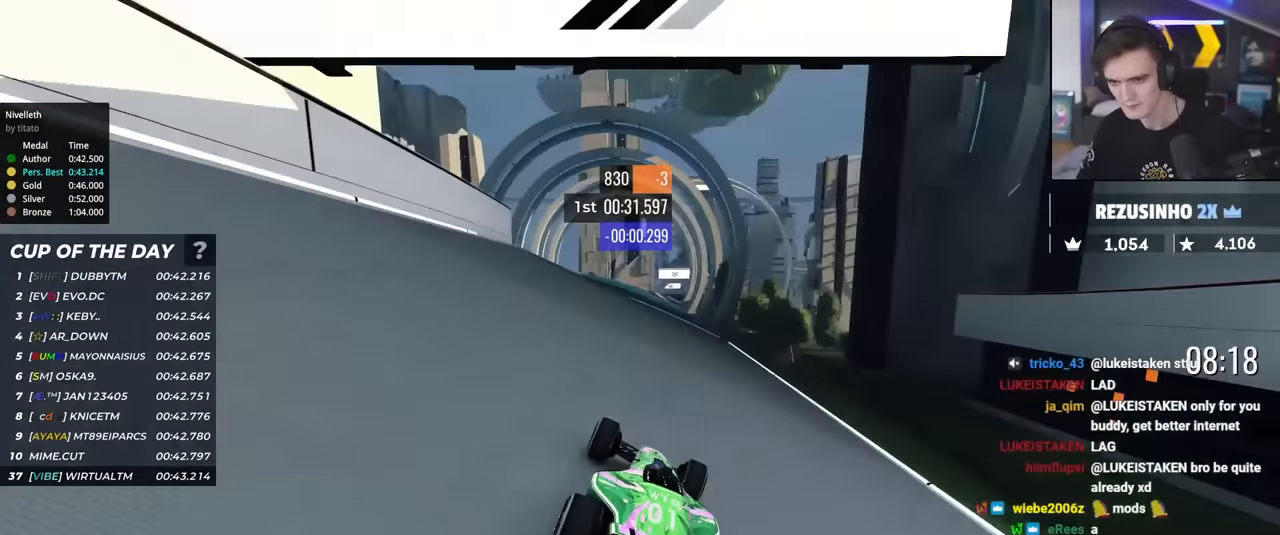
{"keys": ["right", "up"], "events": [[33, "left", "down"], [166, "left", "up"], [266, "right", "down"], [416, "right", "up"], [500, "right", "down"]]}
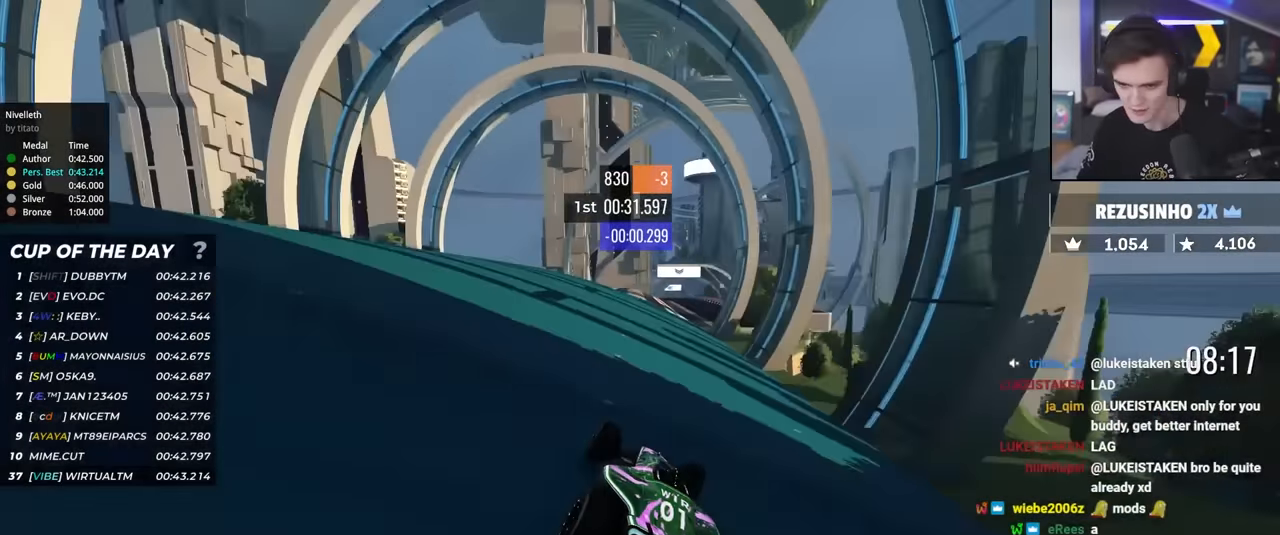
{"keys": ["up"], "events": [[183, "right", "up"], [383, "left", "down"], [466, "left", "up"]]}
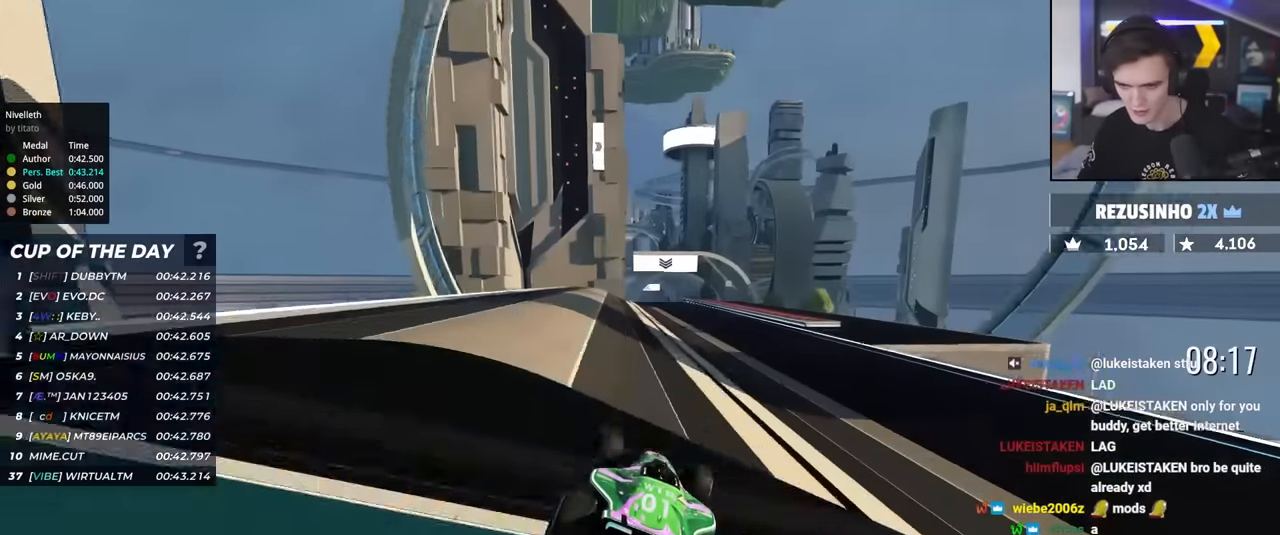
{"keys": ["left", "up"], "events": [[300, "right", "down"], [383, "right", "up"], [433, "left", "down"]]}
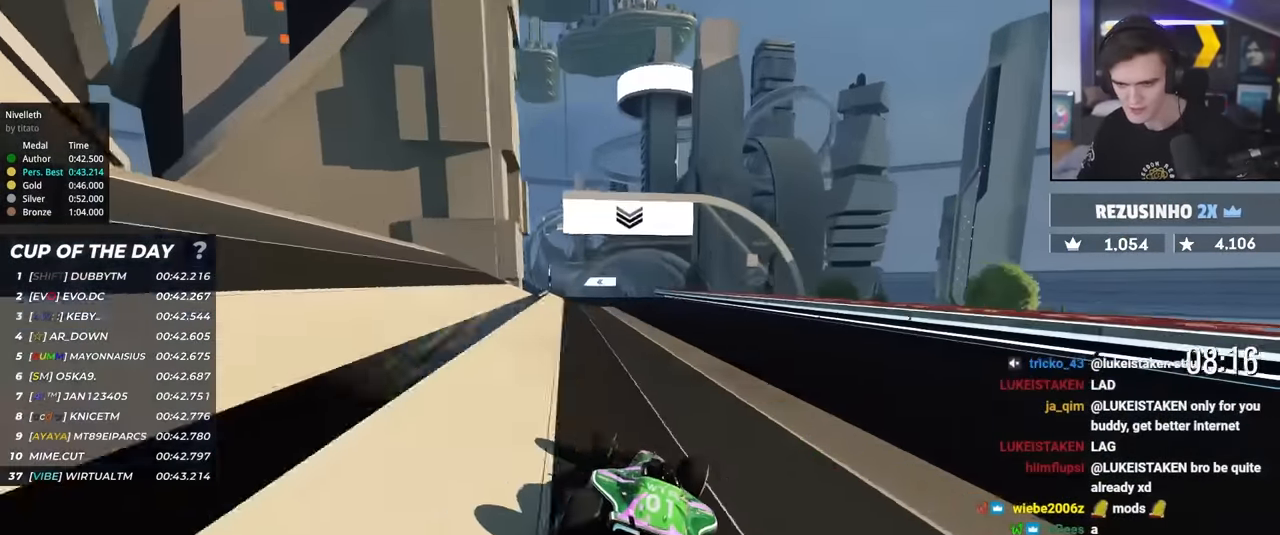
{"keys": ["up"], "events": [[83, "left", "up"], [450, "left", "down"], [500, "left", "up"]]}
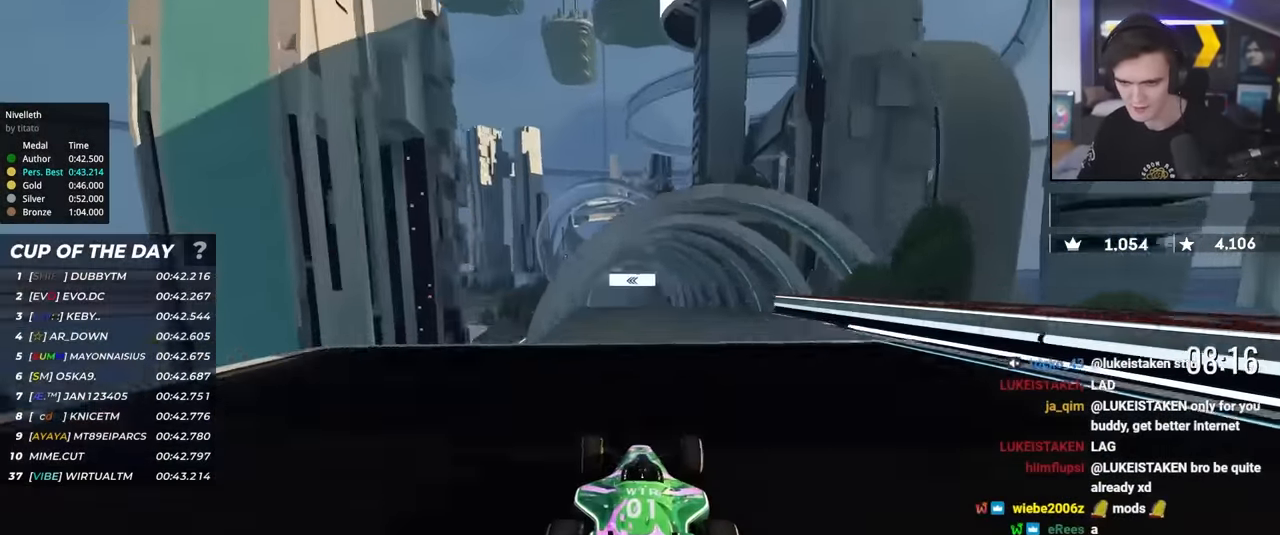
{"keys": ["up"], "events": [[233, "brake", "down"], [333, "brake", "up"]]}
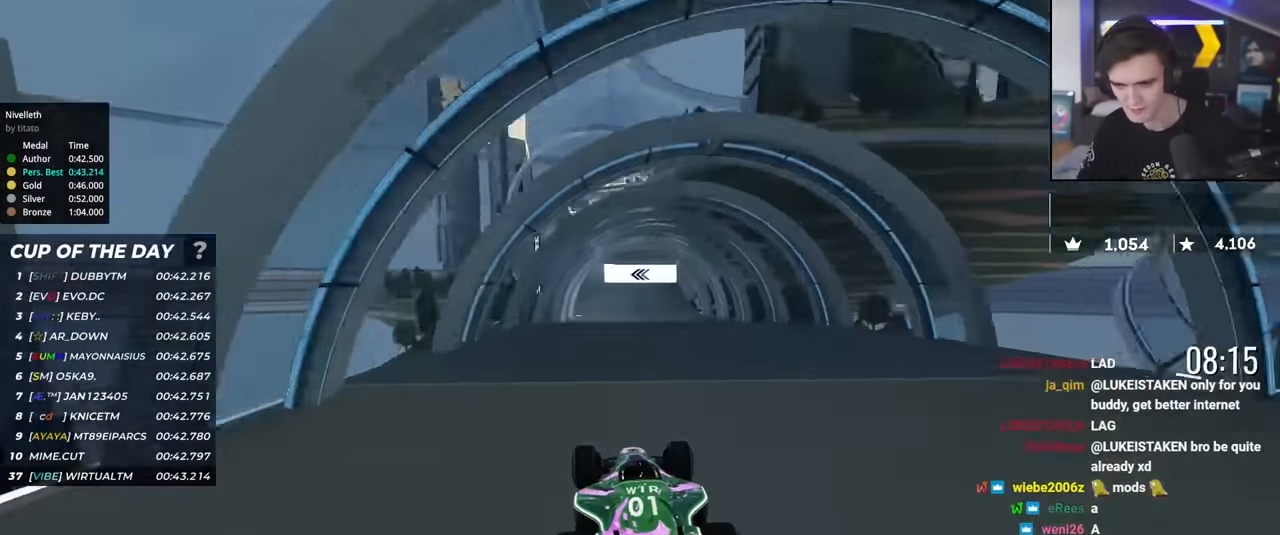
{"keys": ["up"], "events": []}
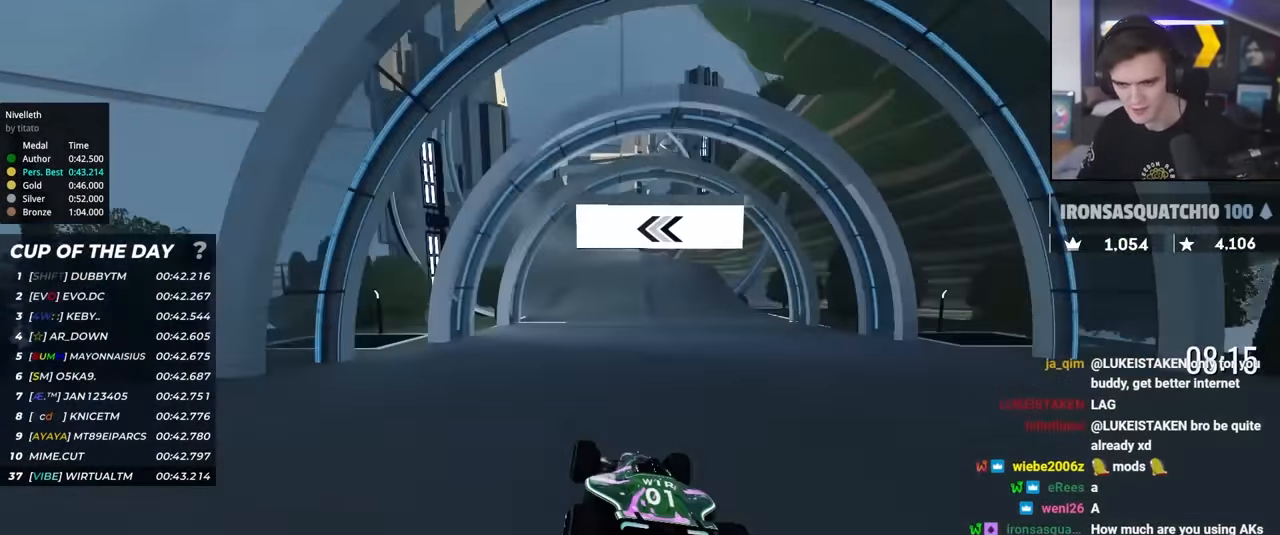
{"keys": ["left", "up"], "events": [[83, "left", "down"], [166, "left", "up"], [266, "right", "down"], [400, "right", "up"], [450, "left", "down"]]}
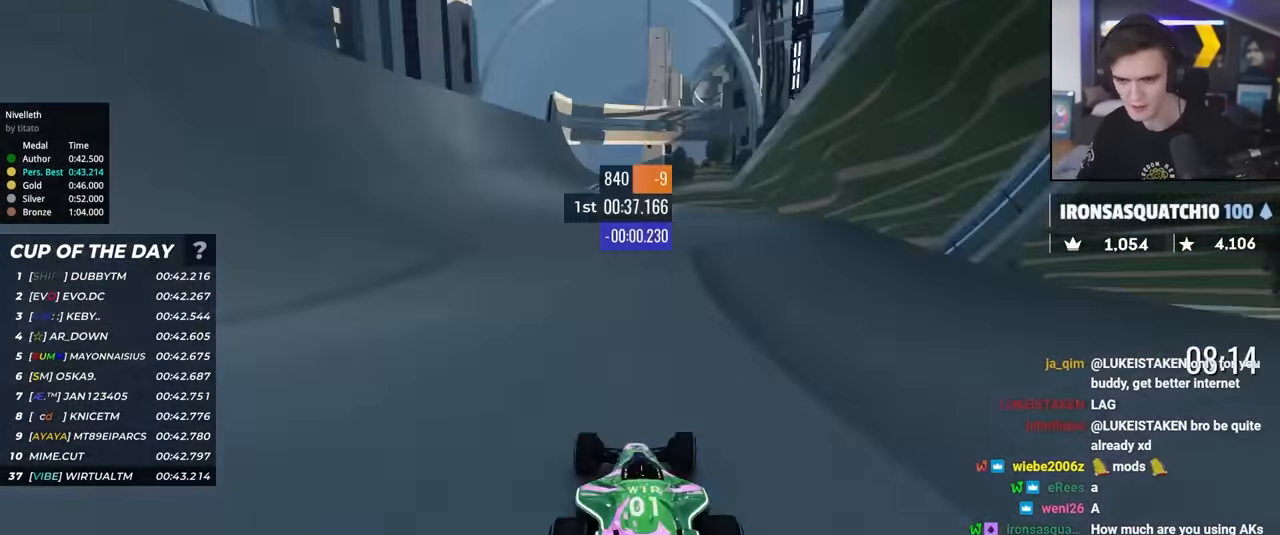
{"keys": ["left", "up"], "events": [[183, "left", "up"], [233, "left", "down"], [283, "left", "up"], [416, "left", "down"]]}
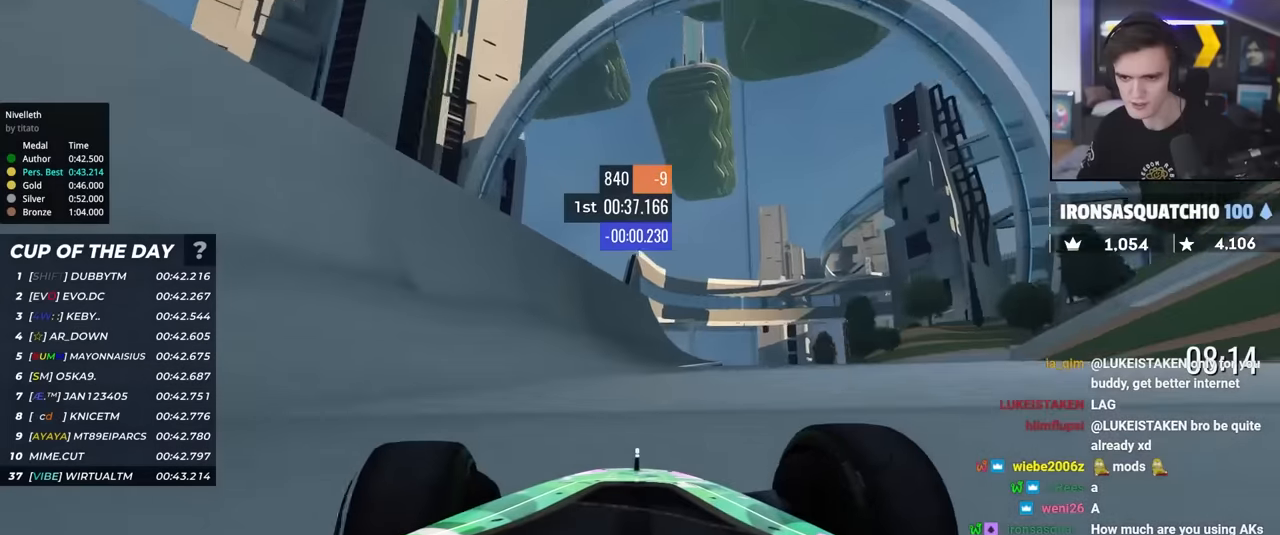
{"keys": ["up"], "events": [[16, "left", "up"]]}
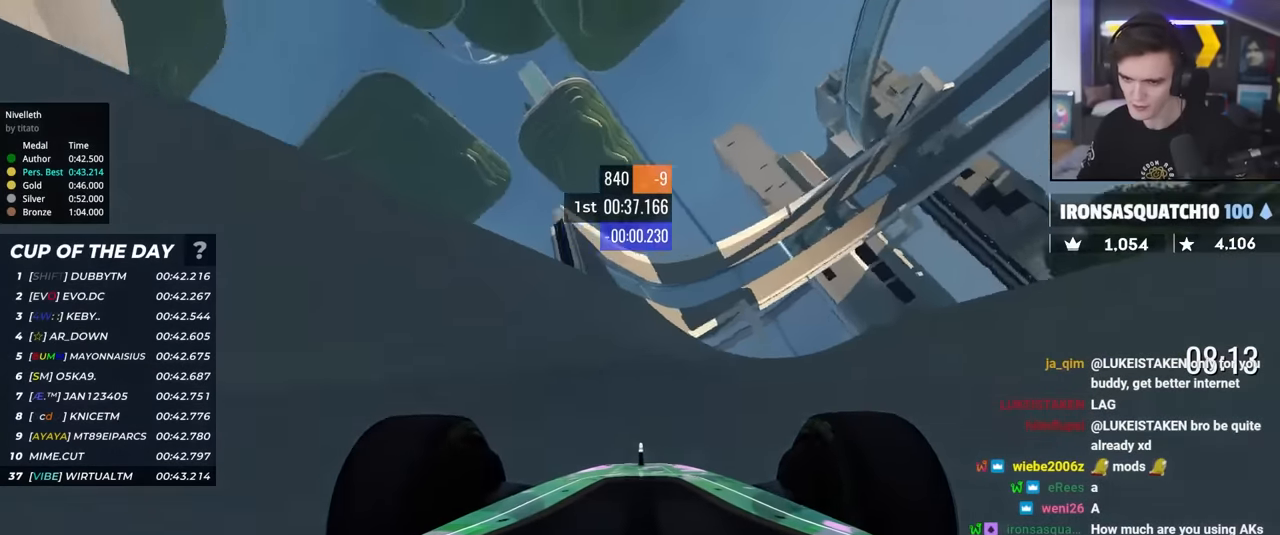
{"keys": ["up"], "events": [[133, "right", "down"], [216, "right", "up"], [316, "right", "down"], [450, "right", "up"]]}
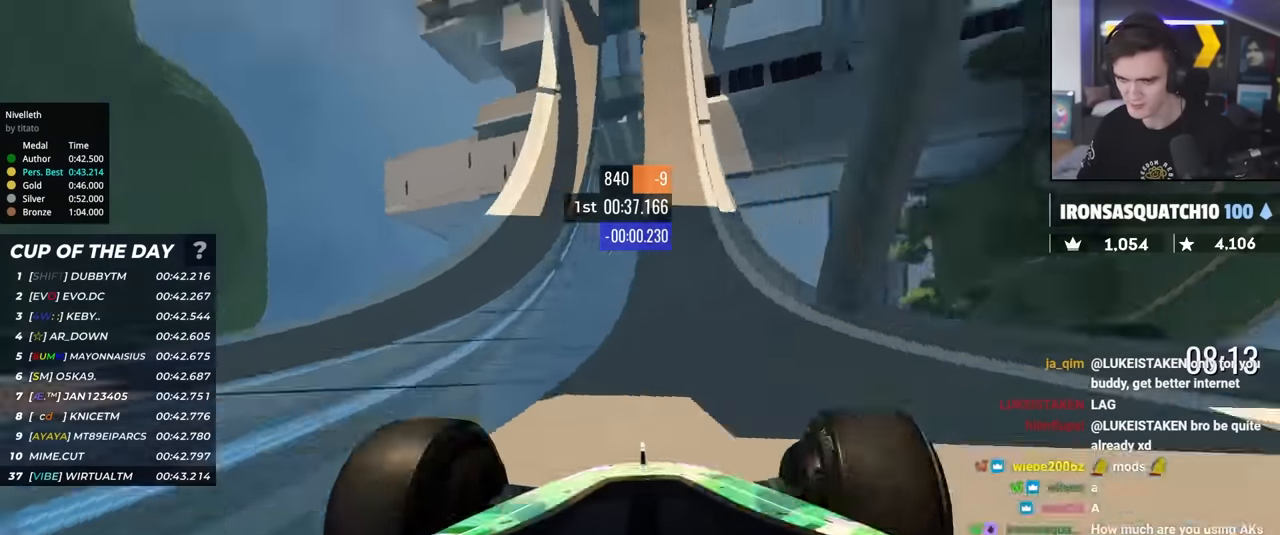
{"keys": ["up"], "events": []}
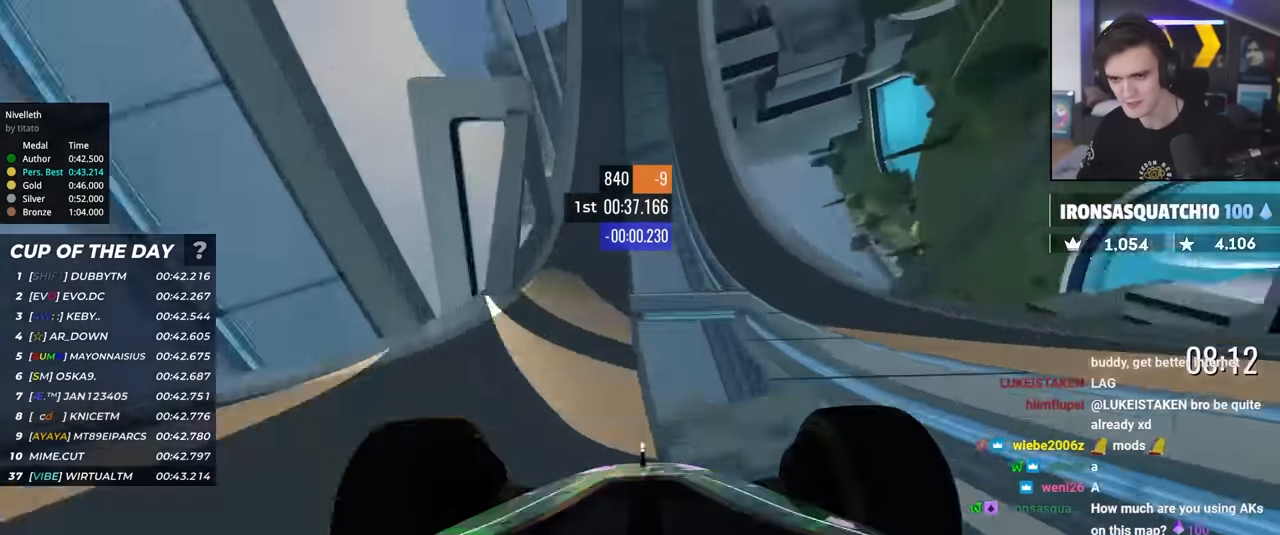
{"keys": ["up"], "events": [[333, "right", "down"], [383, "right", "up"]]}
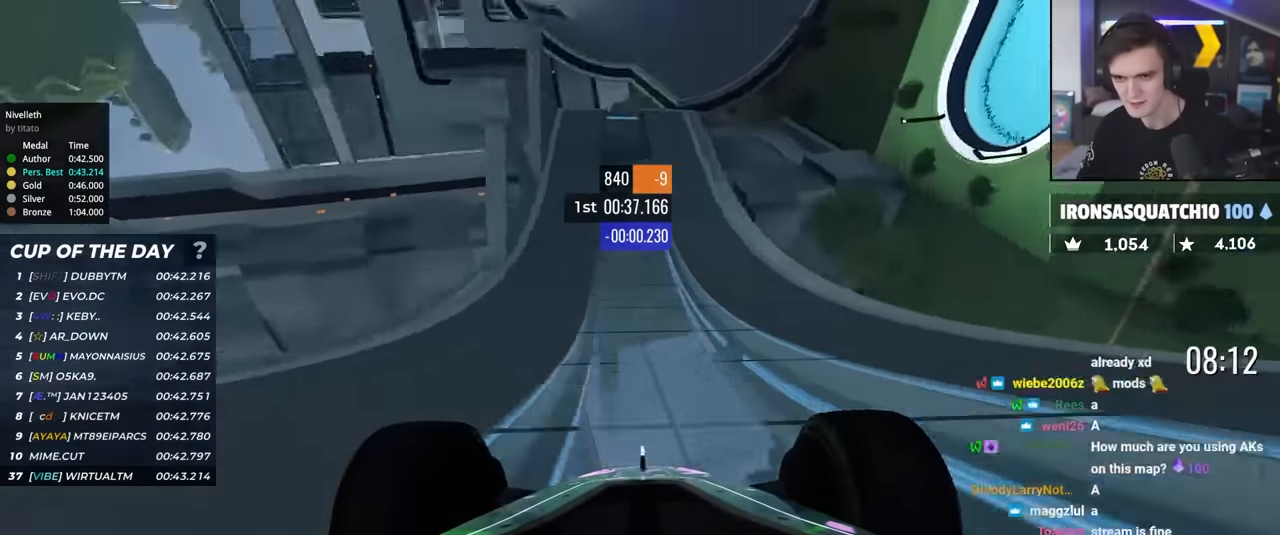
{"keys": ["up"], "events": [[266, "right", "down"], [316, "right", "up"]]}
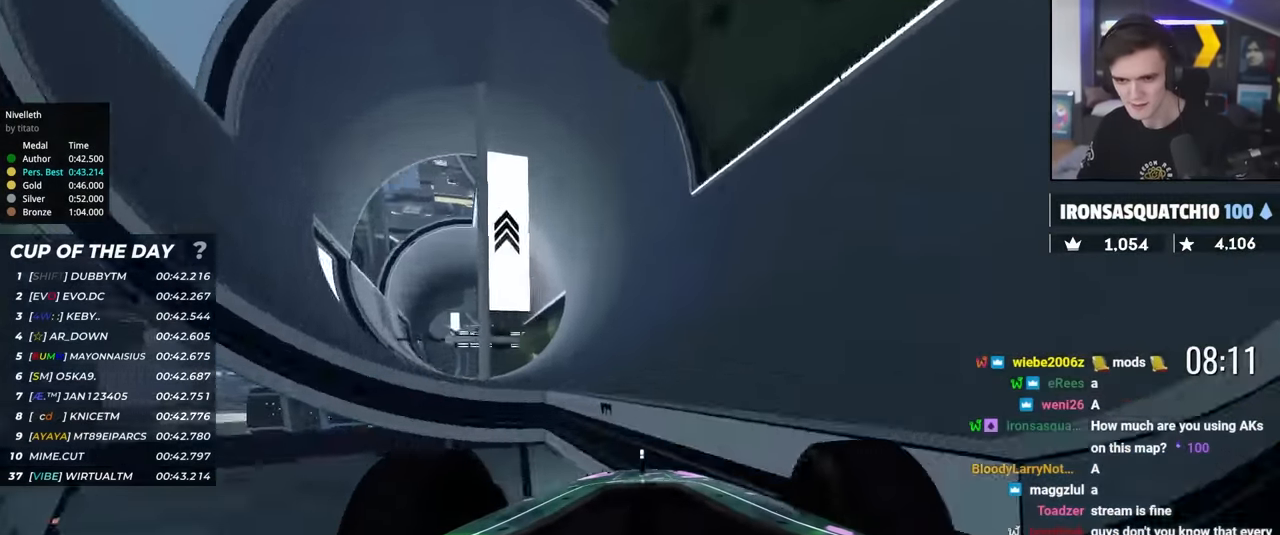
{"keys": ["up"], "events": [[333, "right", "down"], [466, "right", "up"]]}
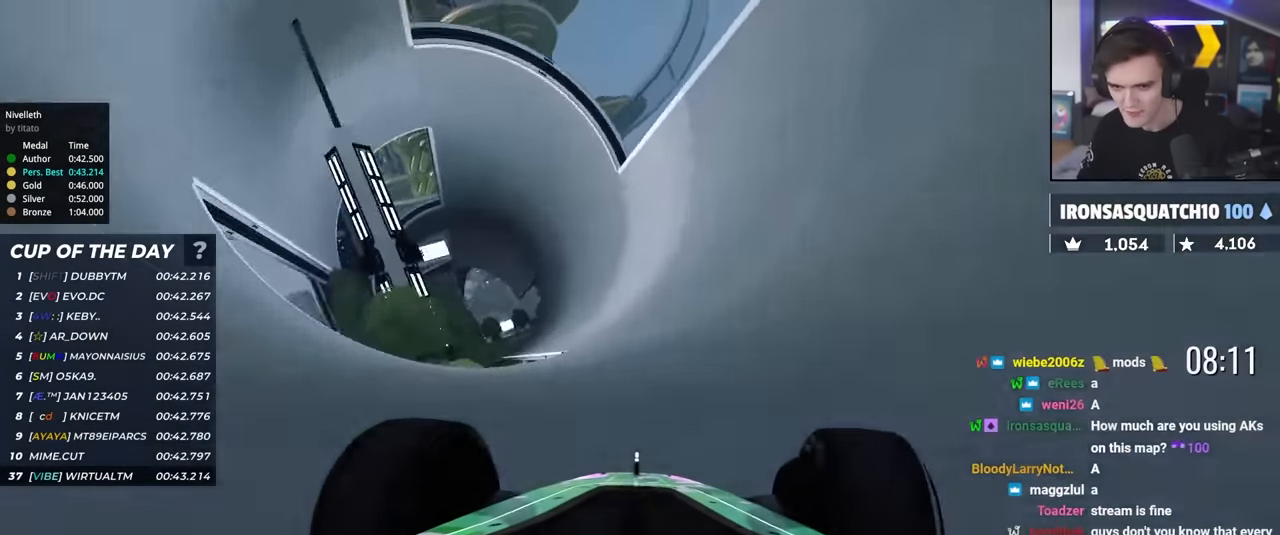
{"keys": ["up"], "events": [[100, "right", "down"], [200, "right", "up"], [400, "right", "down"], [483, "right", "up"]]}
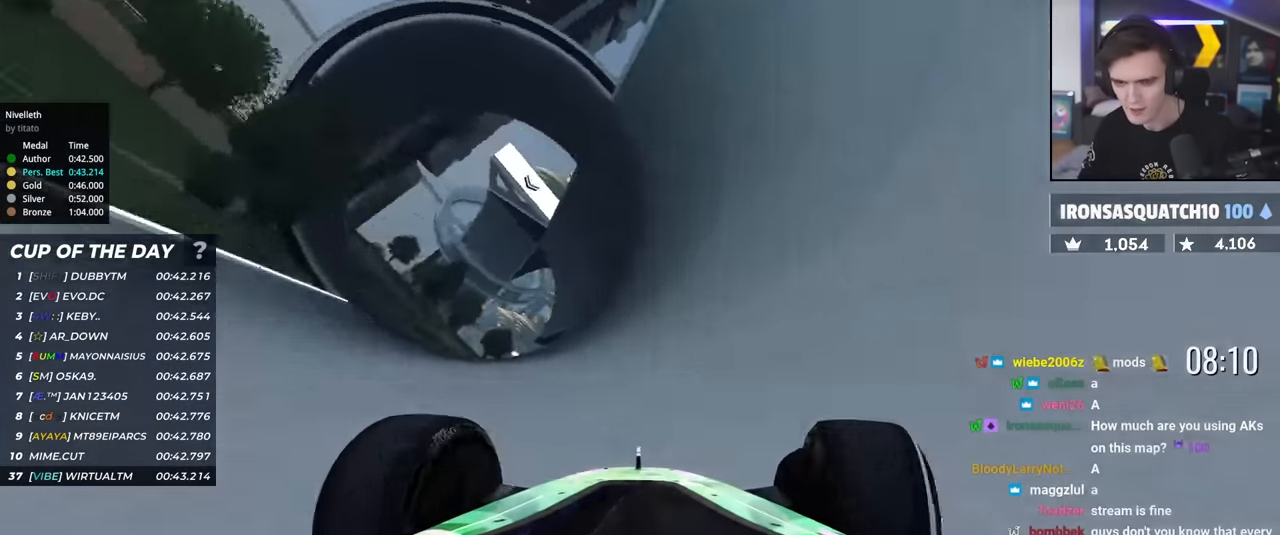
{"keys": ["up"], "events": [[166, "right", "down"], [266, "right", "up"]]}
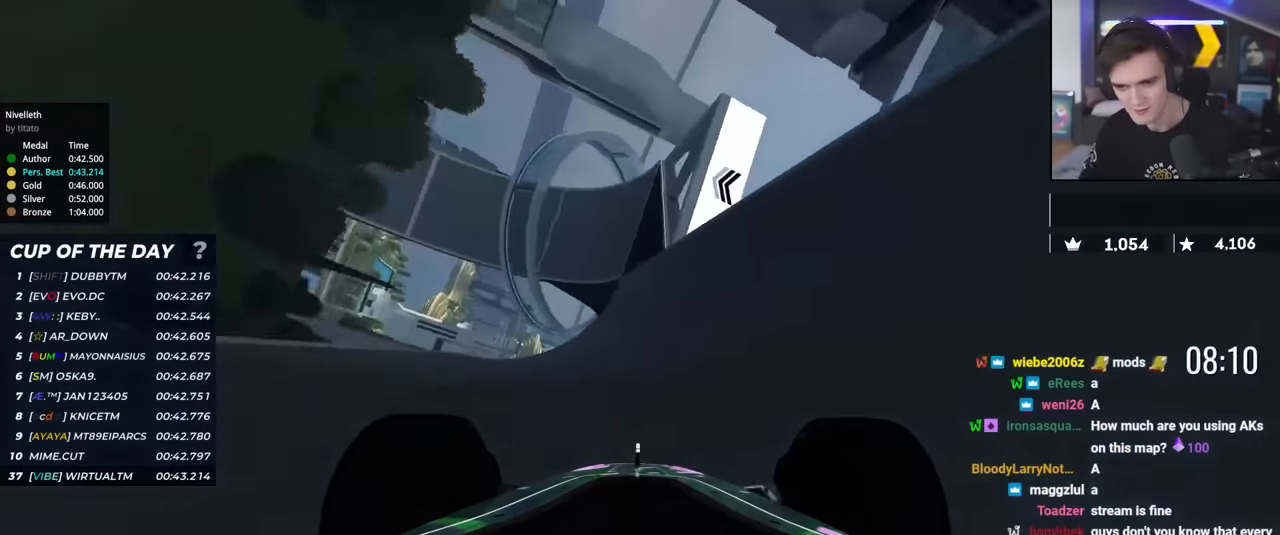
{"keys": ["left", "up"], "events": [[183, "right", "down"], [233, "right", "up"], [333, "left", "down"]]}
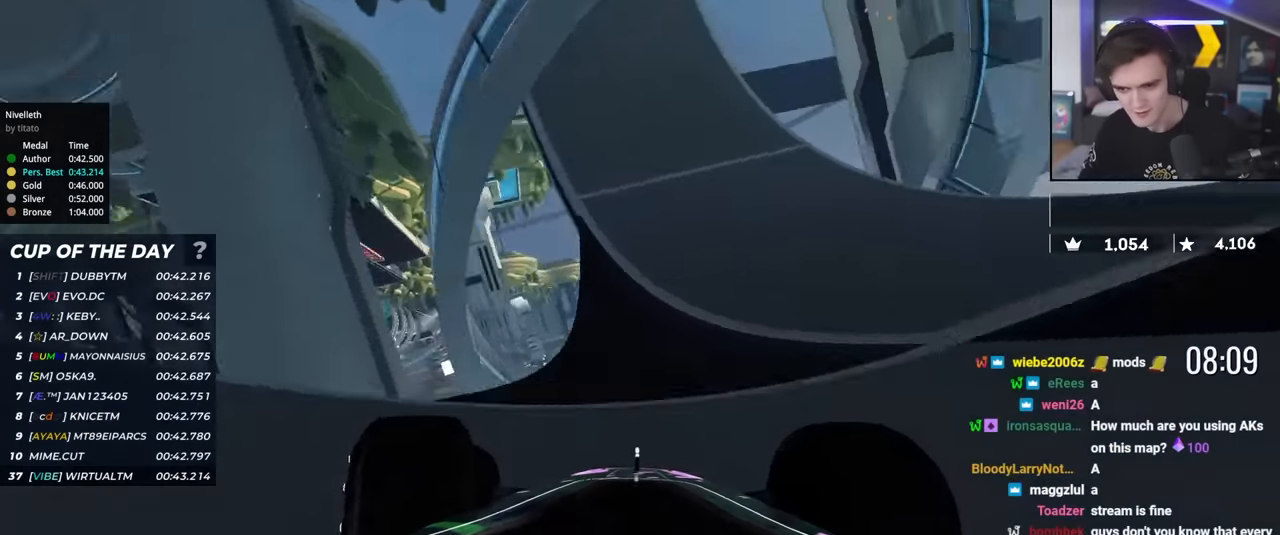
{"keys": ["left", "up"], "events": [[16, "left", "up"], [433, "left", "down"]]}
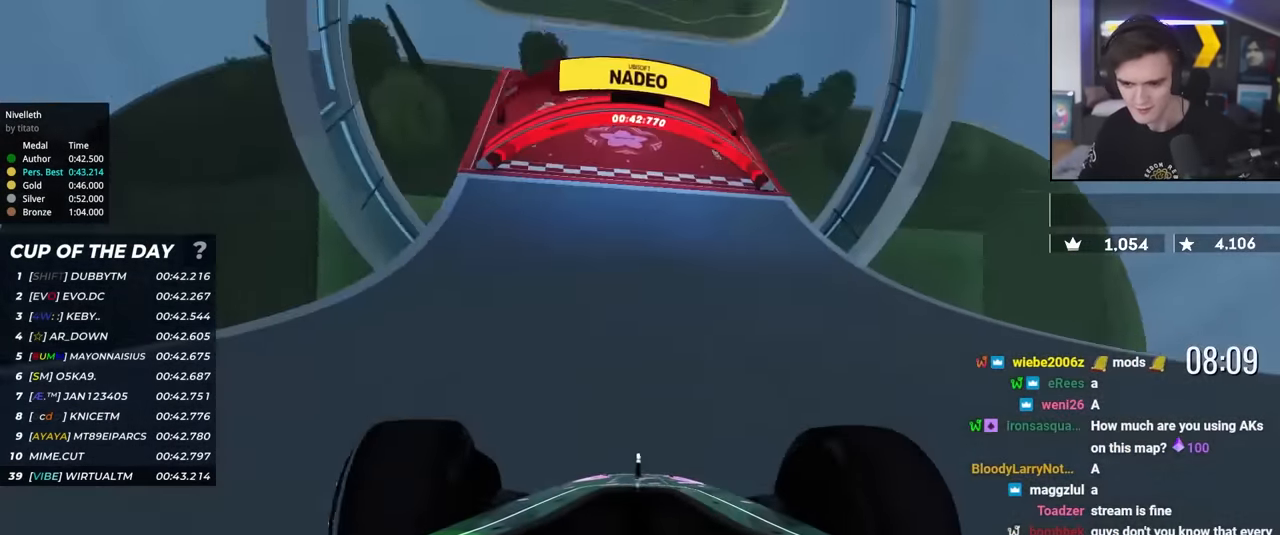
{"keys": ["up"], "events": [[133, "left", "up"]]}
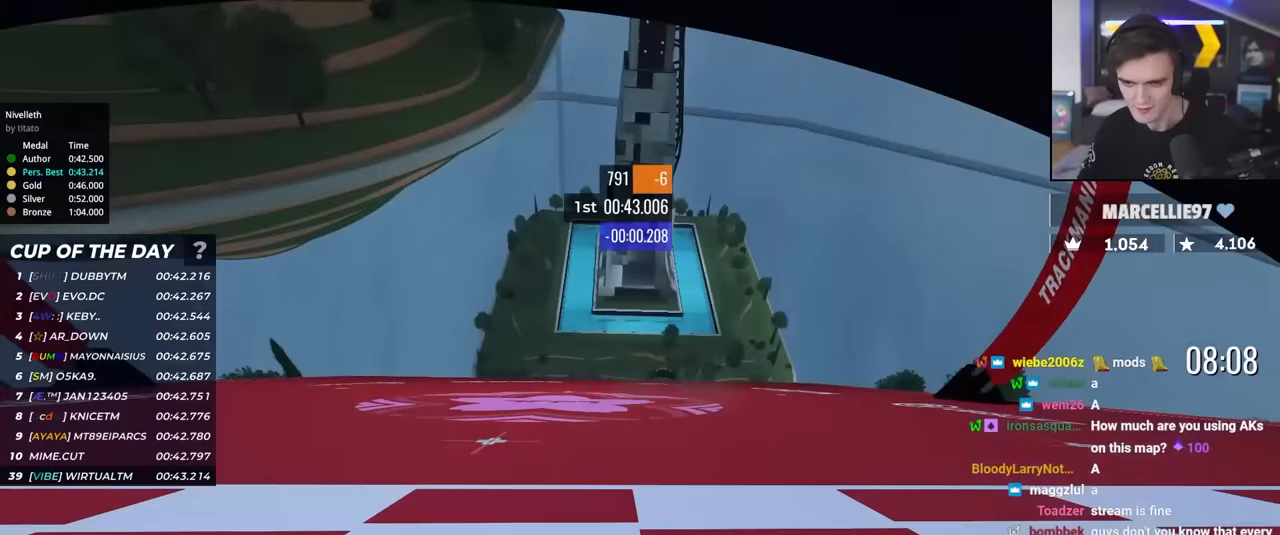
{"keys": ["up"], "events": [[50, "right", "down"], [133, "right", "up"]]}